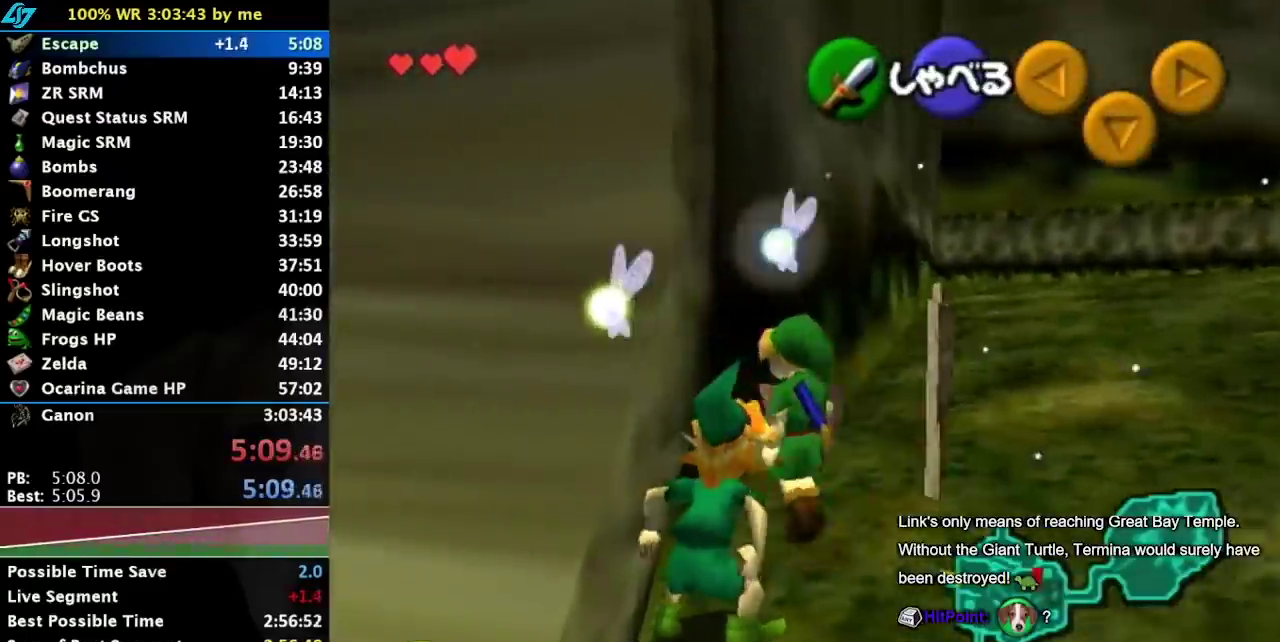
Gameplay with a controller (Nintendo layout); each line is a JSON object with the inputs held at the frame after it. "events" lists button and stick changes between this image and that frame as [ms after this image, input, new state], when the widget could be followed in between. Not read: L3 R3 right_stick.
{"buttons": ["B"], "left_stick": "center", "events": [[17, "L1", "down"], [17, "left_stick", "center"], [167, "L1", "up"], [267, "left_stick", "right"], [400, "left_stick", "center"], [500, "B", "down"]]}
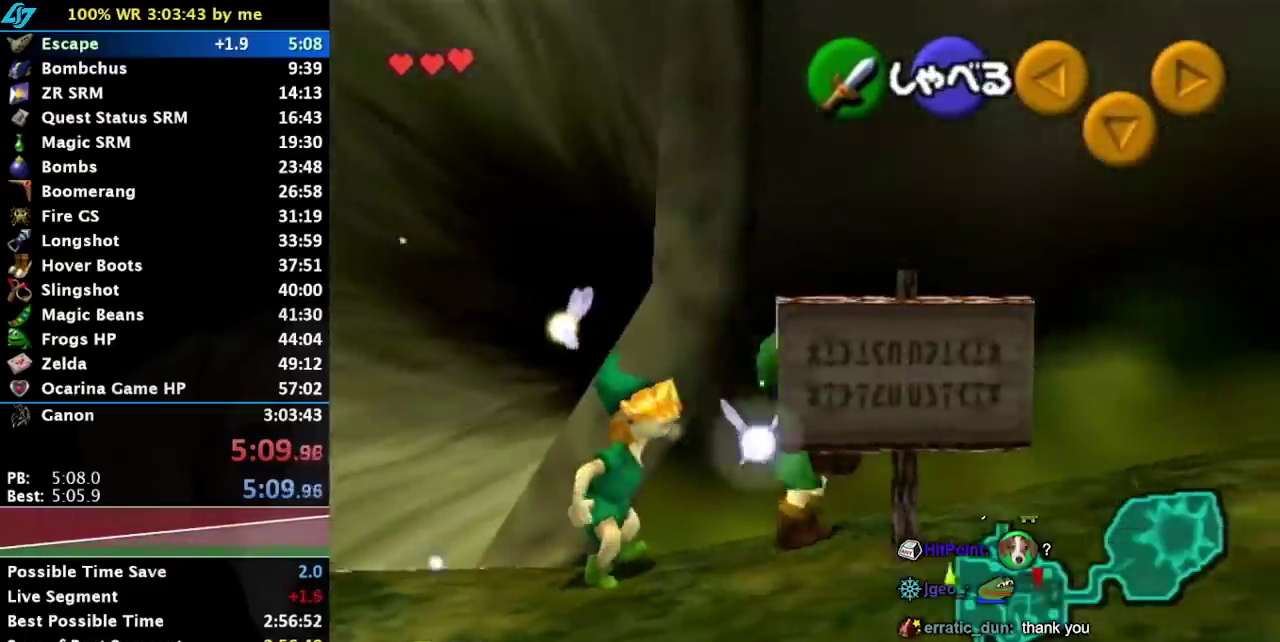
{"buttons": [], "left_stick": "up-left", "events": [[50, "B", "up"], [100, "left_stick", "up-left"]]}
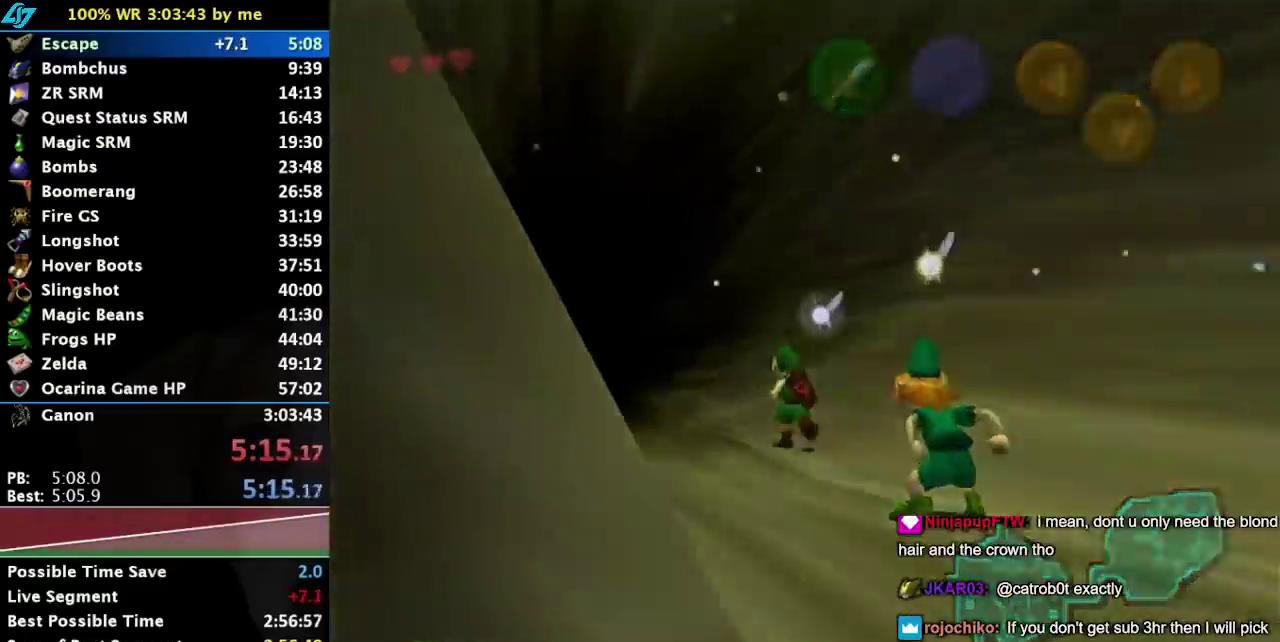
{"buttons": [], "left_stick": "center", "events": [[233, "left_stick", "center"]]}
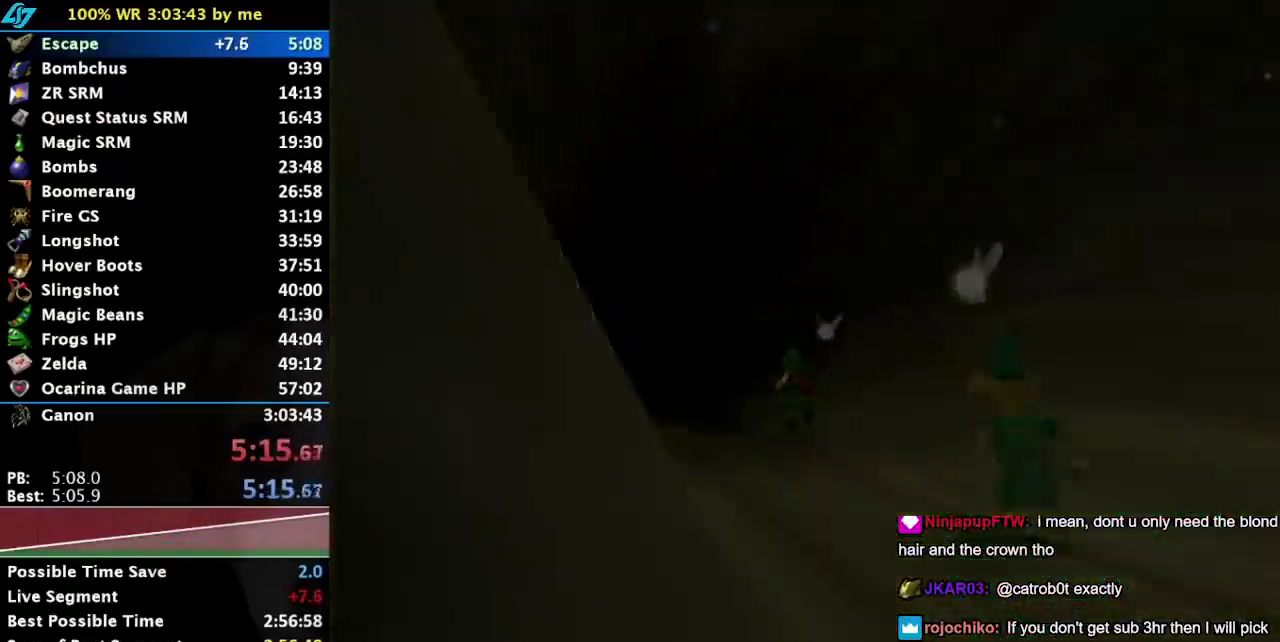
{"buttons": ["L1"], "left_stick": "center", "events": [[433, "L1", "down"]]}
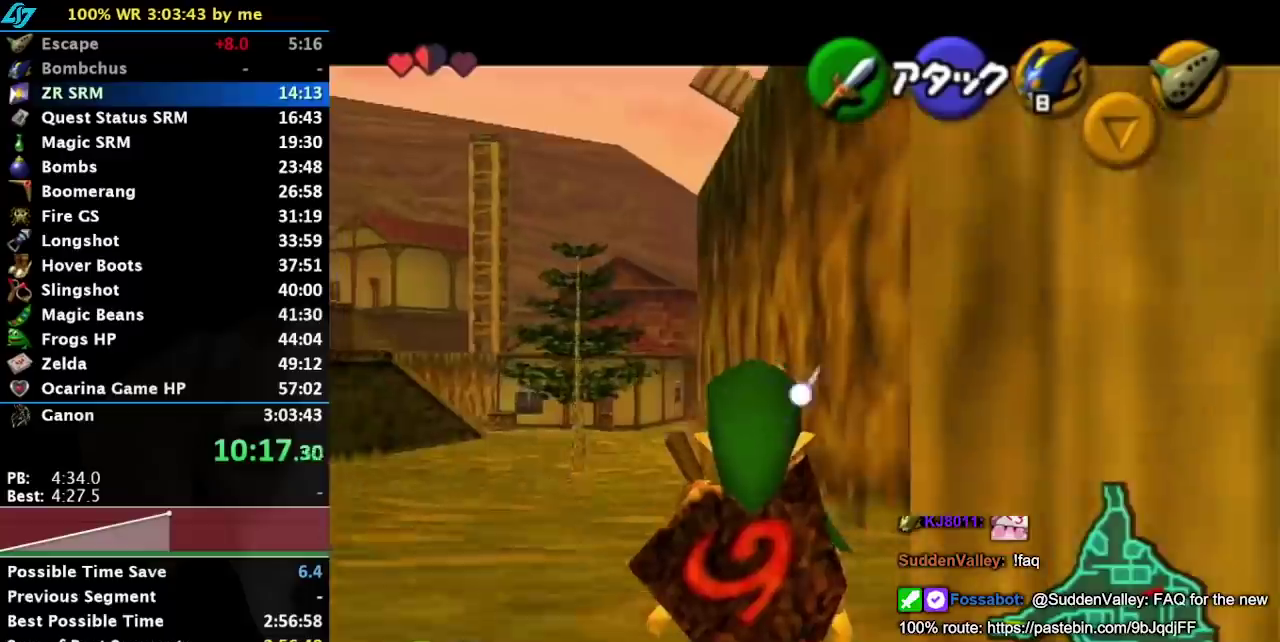
{"buttons": ["L1"], "left_stick": "center", "events": []}
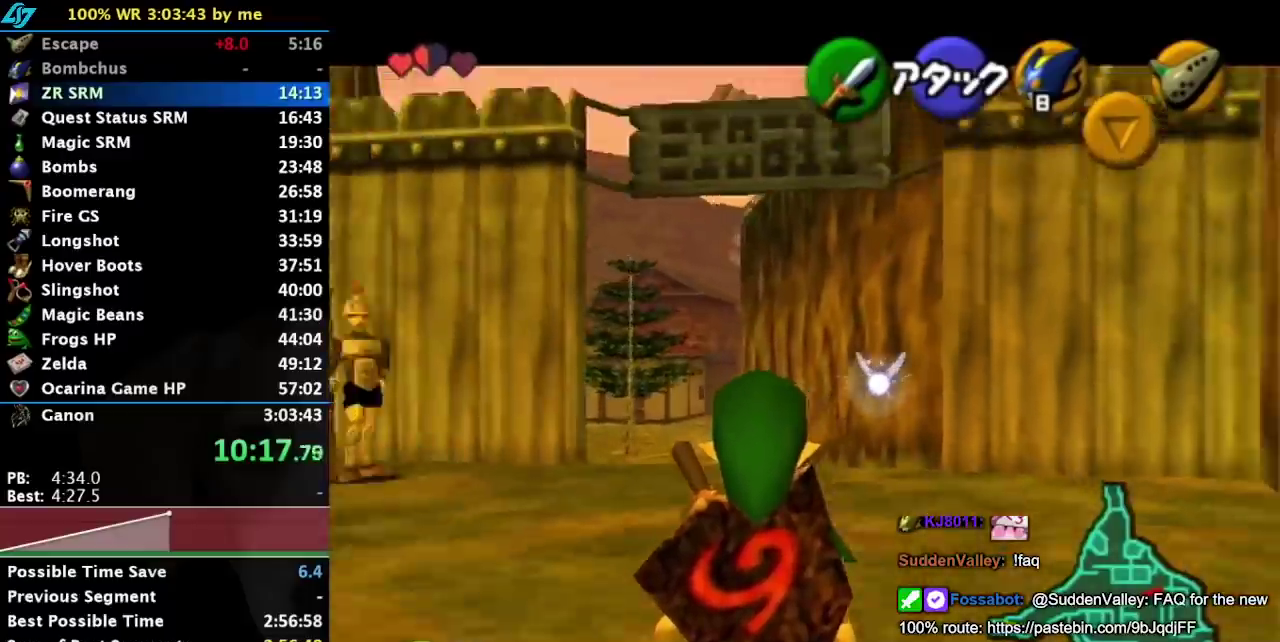
{"buttons": ["L1"], "left_stick": "center", "events": []}
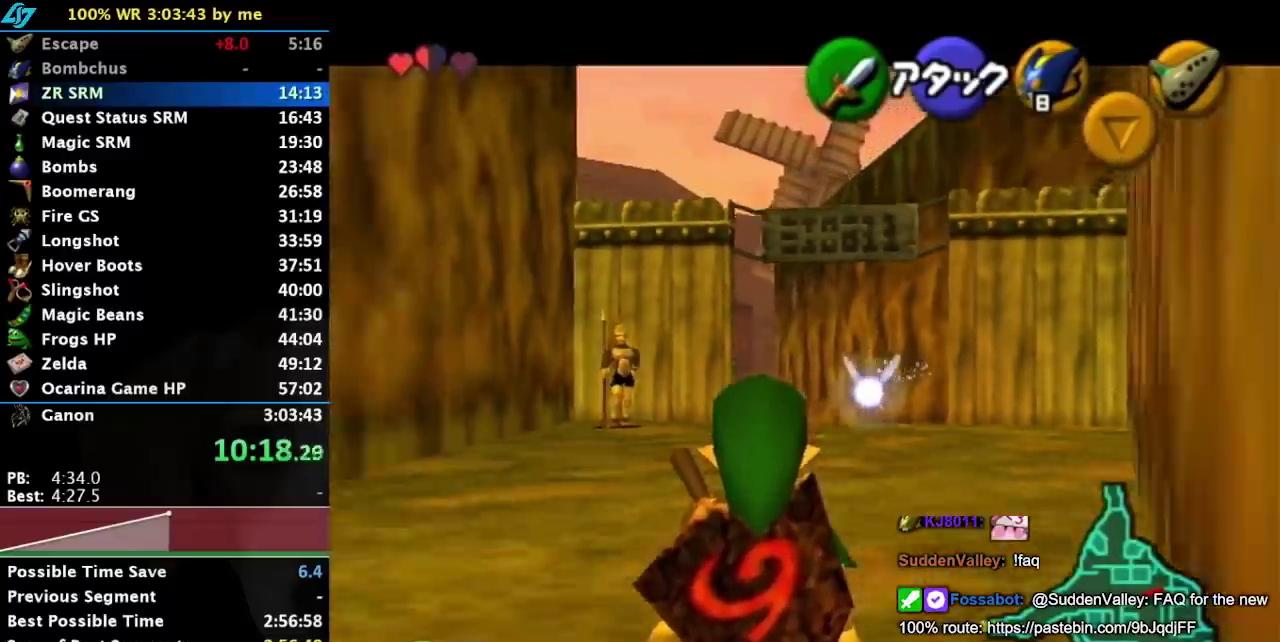
{"buttons": ["L1"], "left_stick": "center", "events": []}
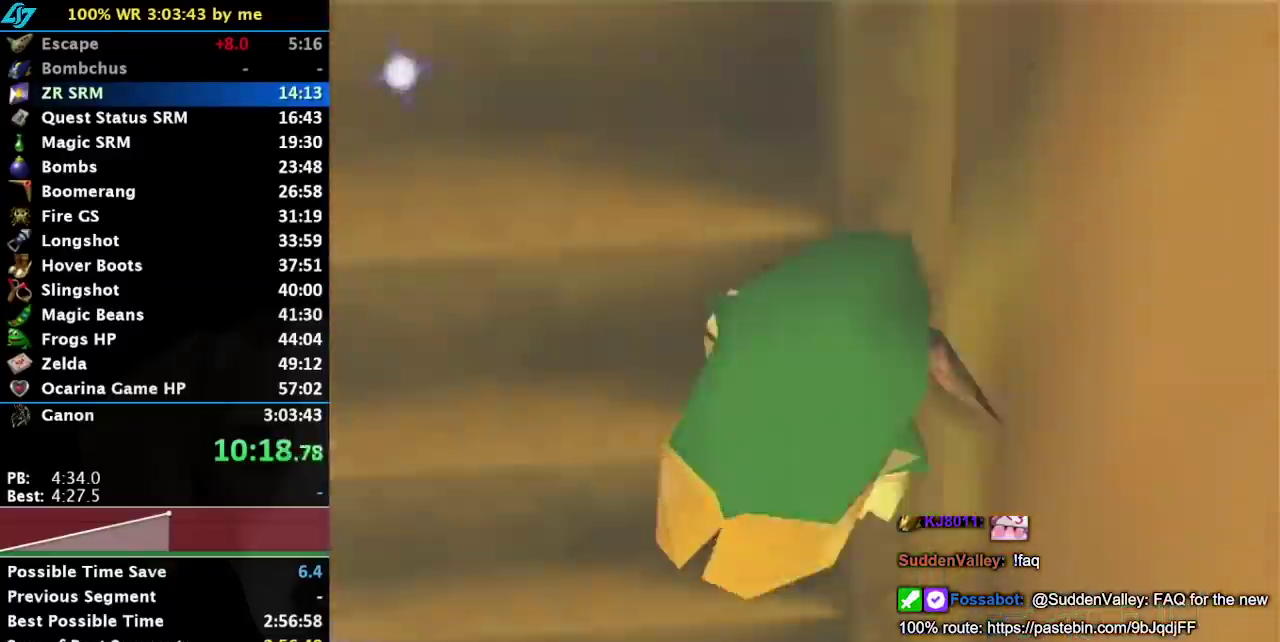
{"buttons": [], "left_stick": "up", "events": [[217, "L1", "up"], [500, "left_stick", "up"]]}
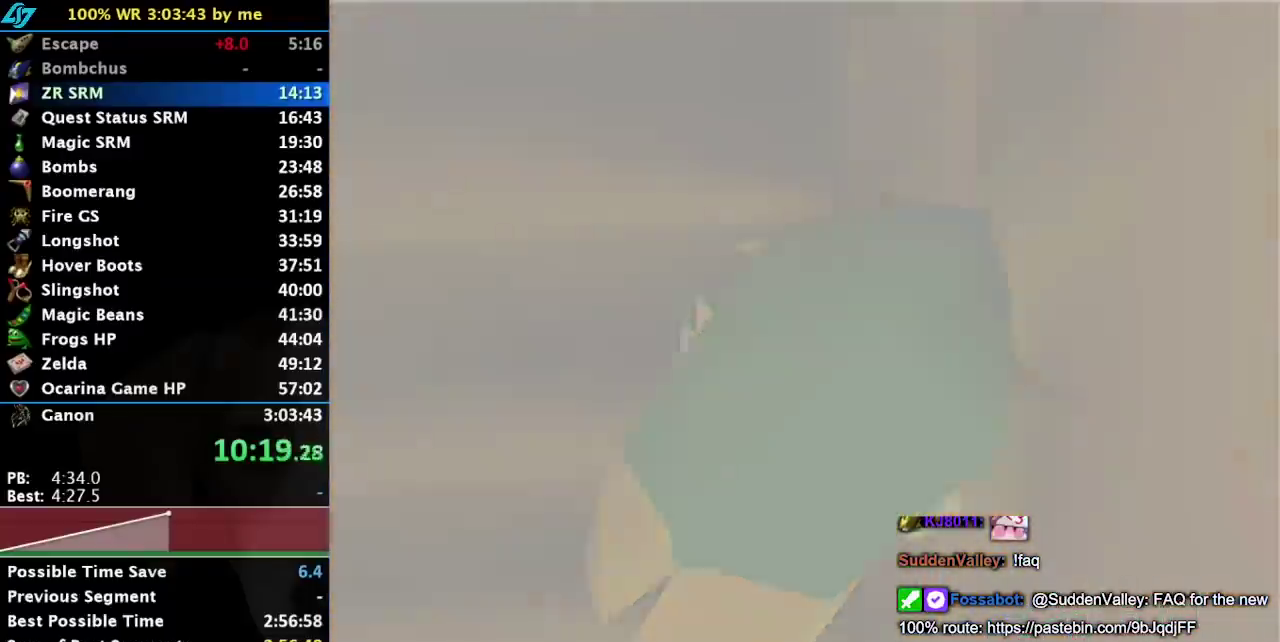
{"buttons": [], "left_stick": "up", "events": []}
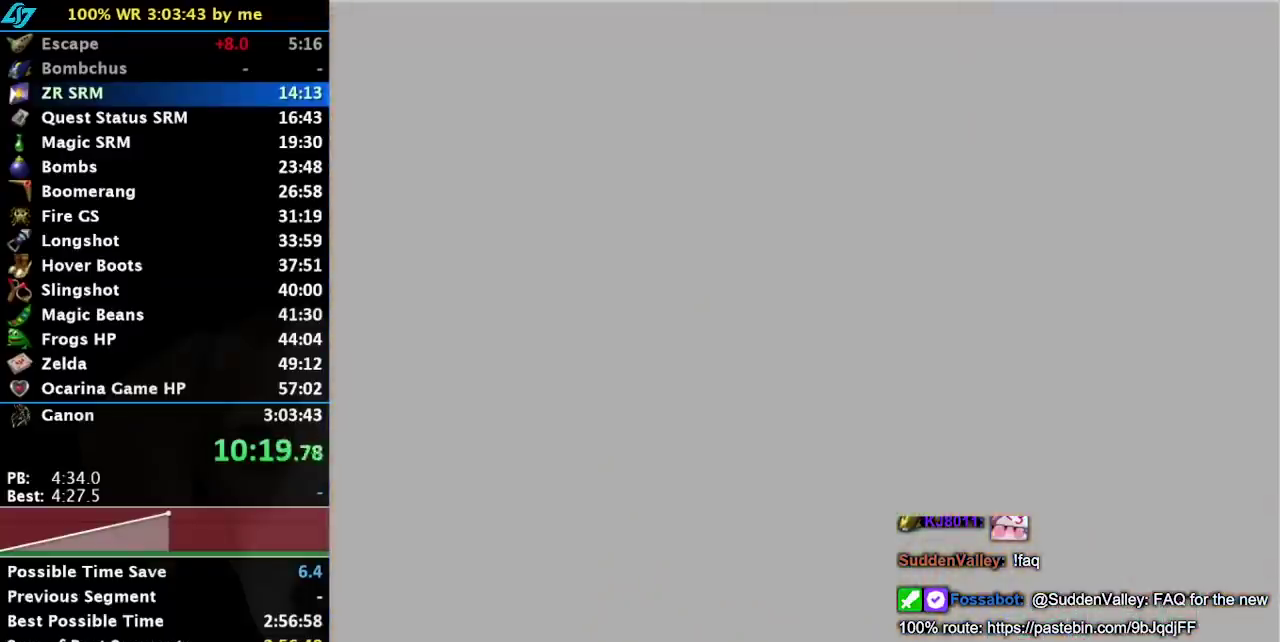
{"buttons": [], "left_stick": "up", "events": []}
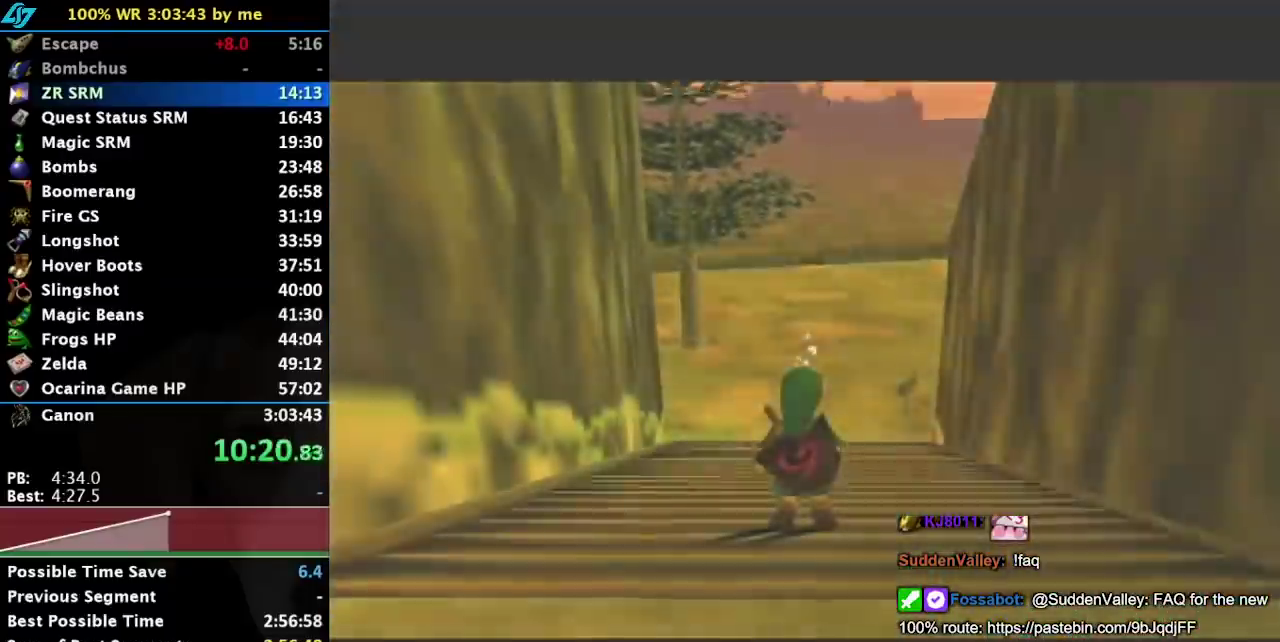
{"buttons": ["Y"], "left_stick": "up", "events": [[383, "Y", "down"]]}
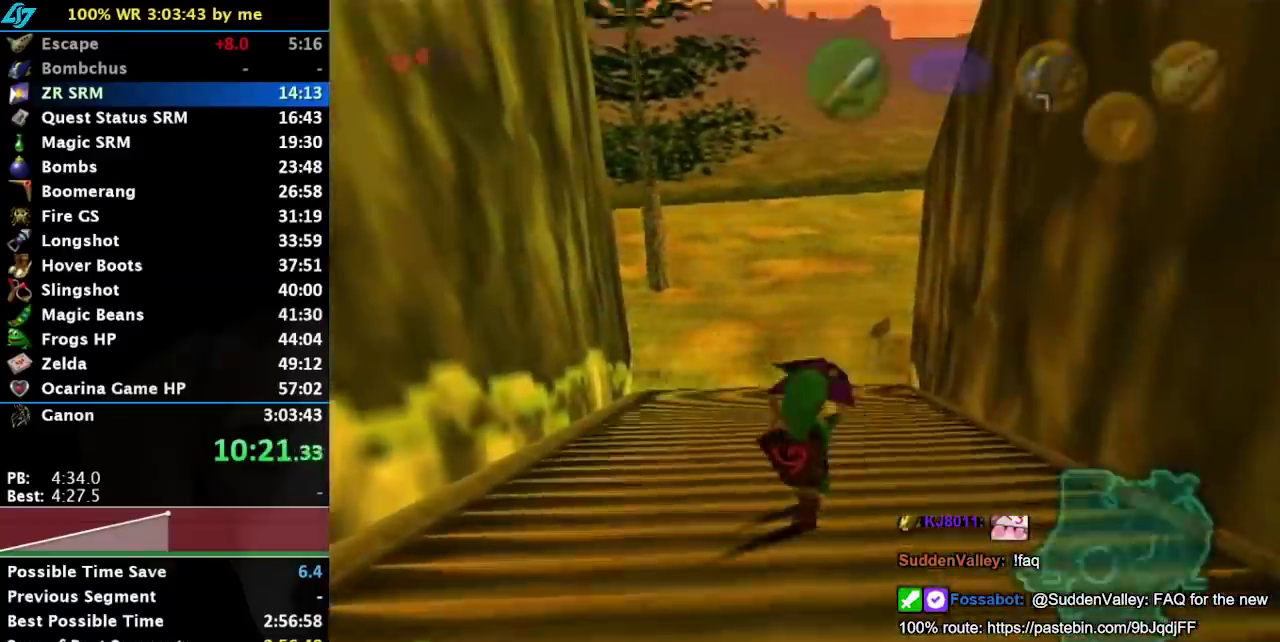
{"buttons": [], "left_stick": "up", "events": [[17, "Y", "up"]]}
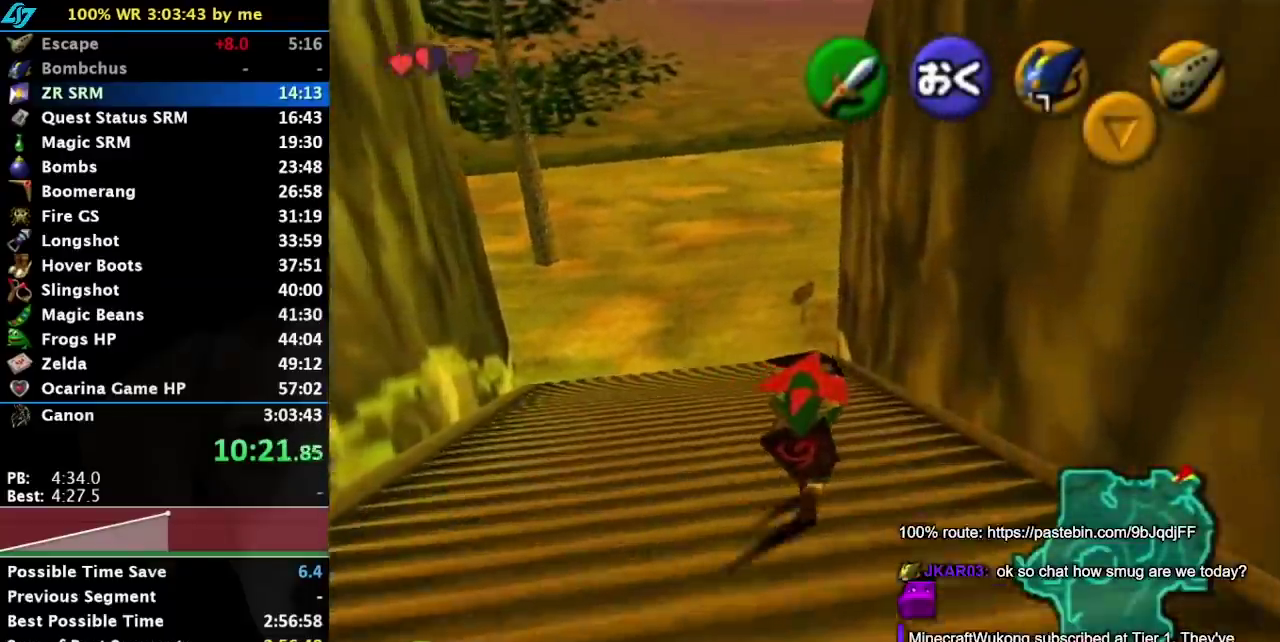
{"buttons": [], "left_stick": "up", "events": []}
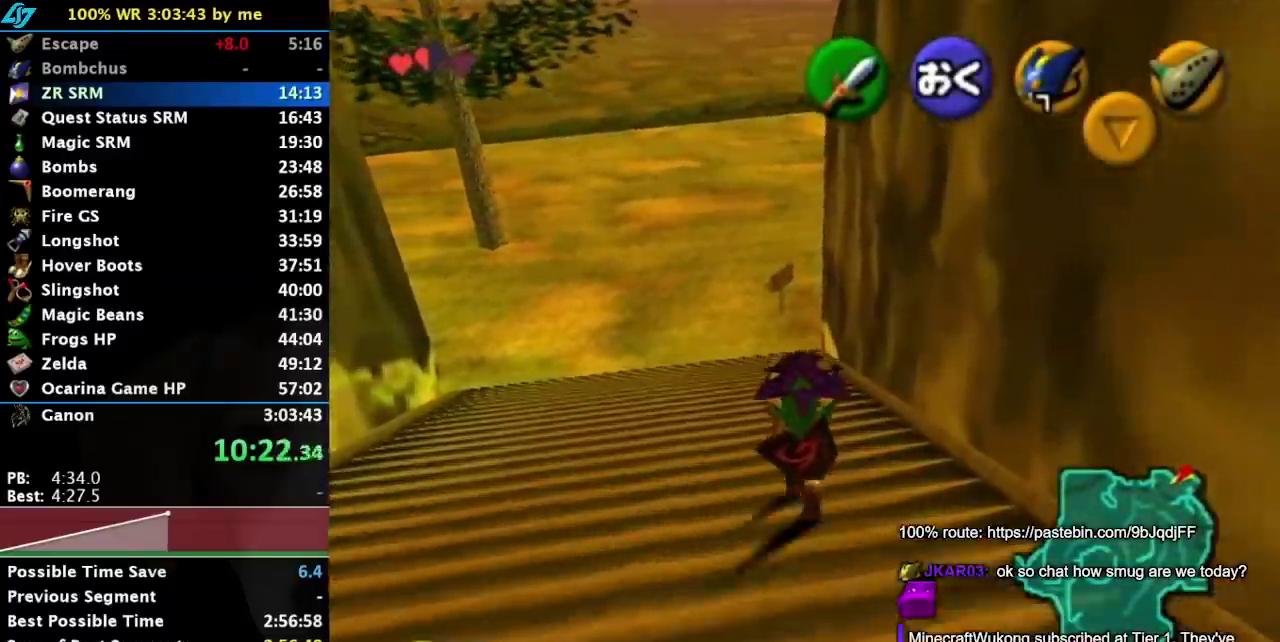
{"buttons": [], "left_stick": "up", "events": []}
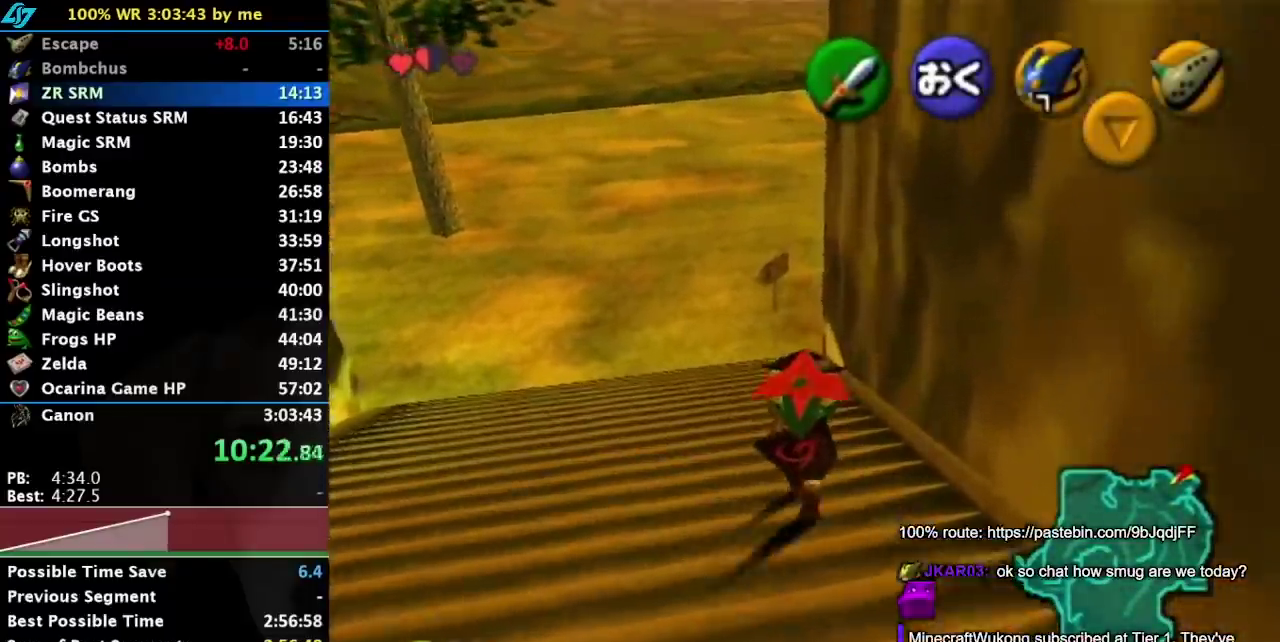
{"buttons": [], "left_stick": "up-right", "events": [[267, "left_stick", "up-right"]]}
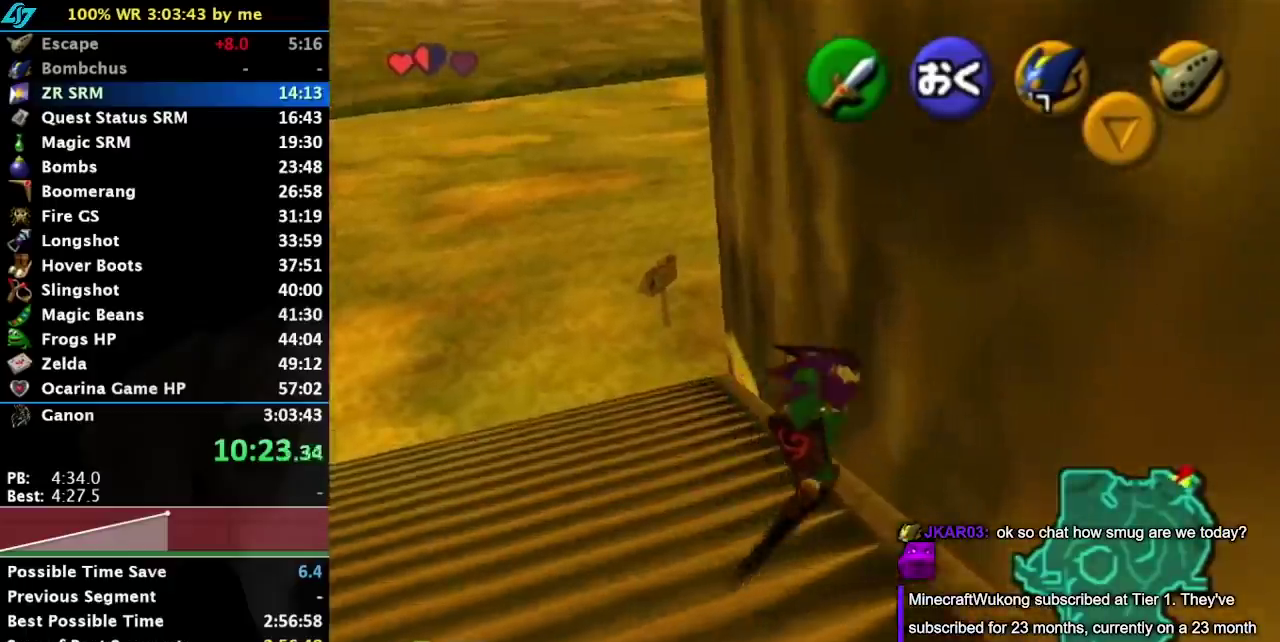
{"buttons": [], "left_stick": "center", "events": [[267, "L1", "down"], [283, "left_stick", "center"], [450, "L1", "up"]]}
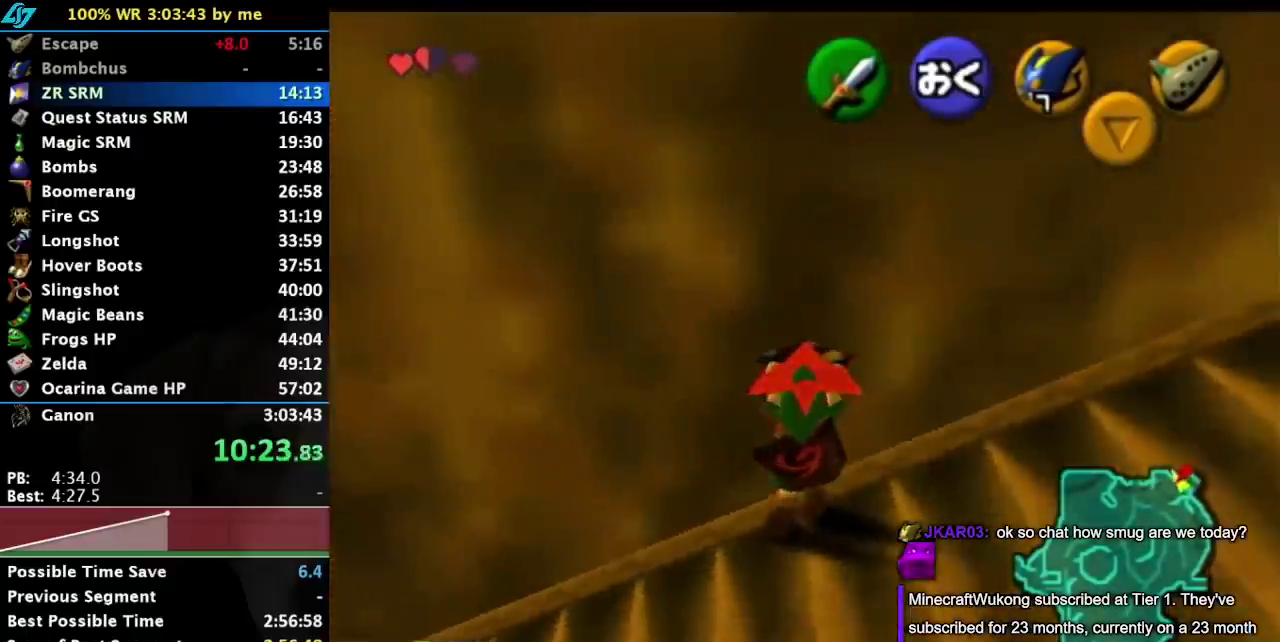
{"buttons": [], "left_stick": "up", "events": [[200, "left_stick", "up"], [283, "left_stick", "up-left"], [483, "left_stick", "up"]]}
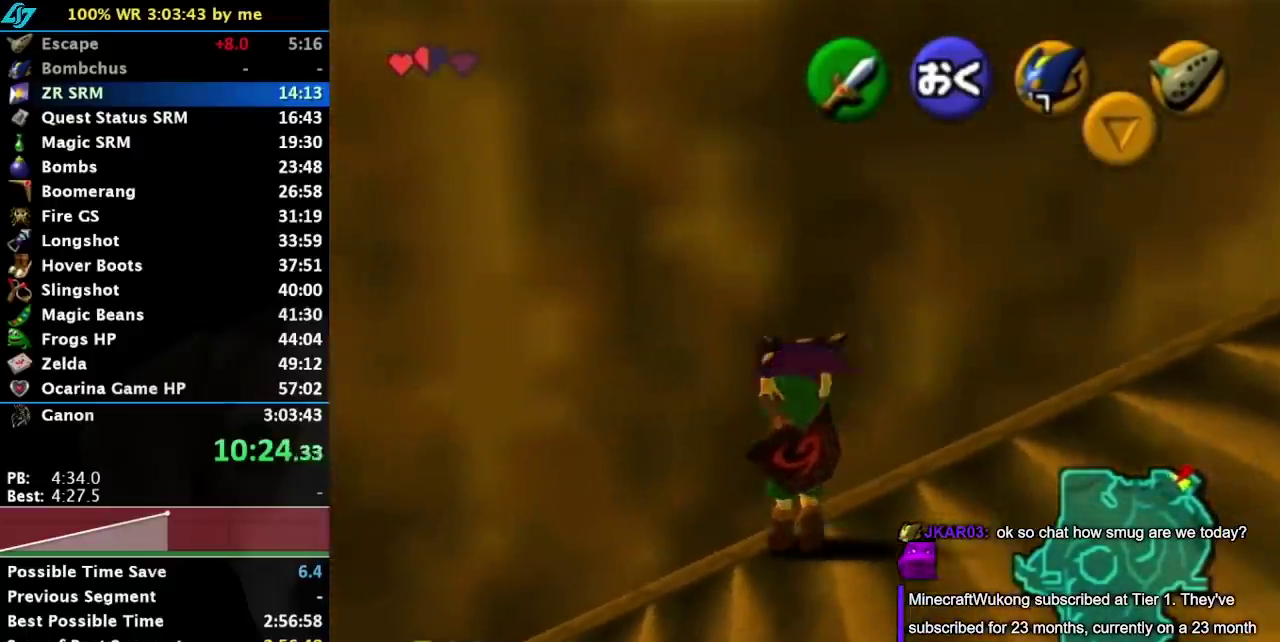
{"buttons": ["L1"], "left_stick": "up", "events": [[483, "L1", "down"]]}
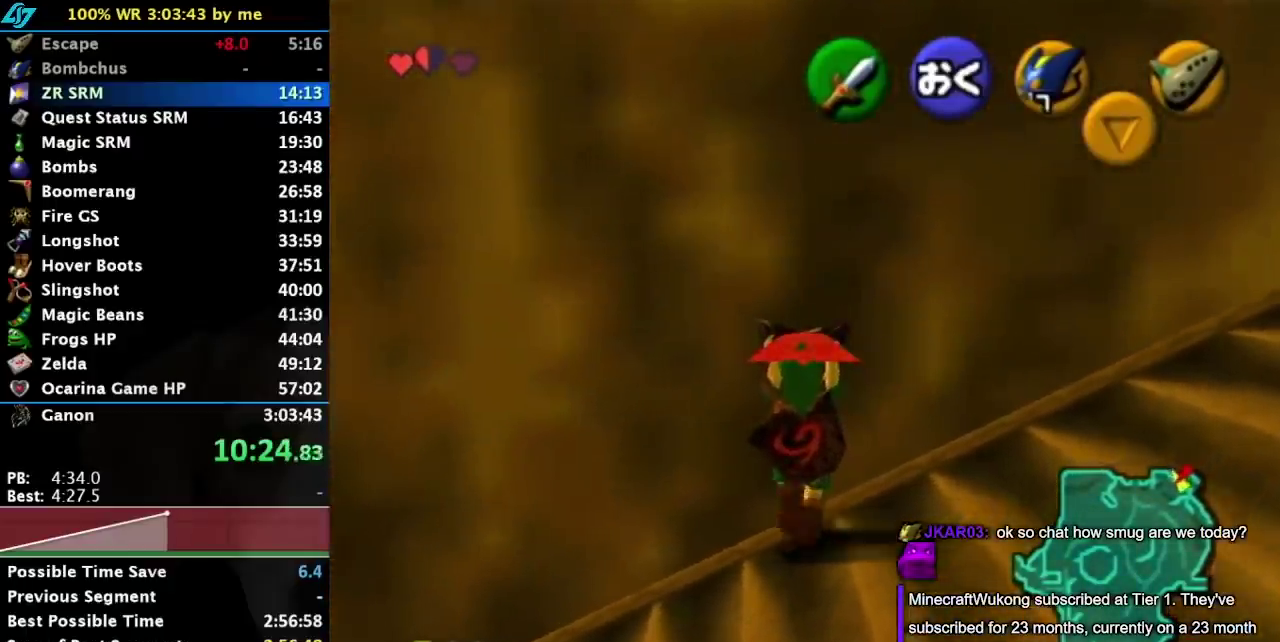
{"buttons": ["L1"], "left_stick": "center", "events": [[17, "left_stick", "center"], [167, "left_stick", "down-left"], [317, "left_stick", "center"]]}
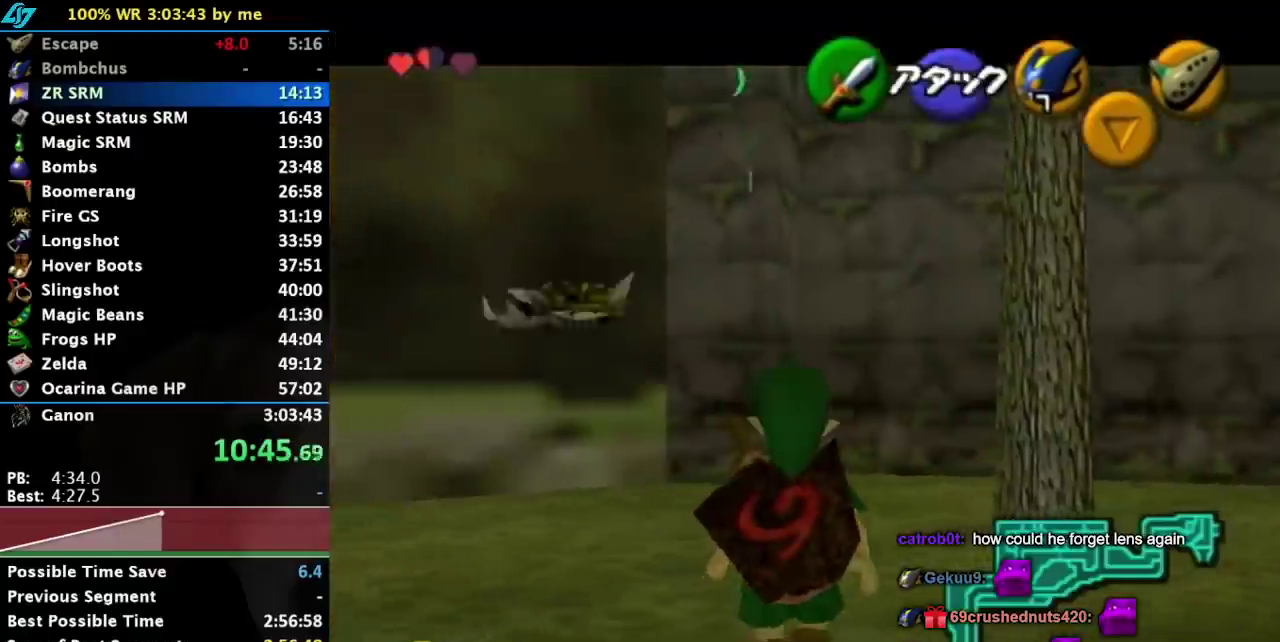
{"buttons": ["L1"], "left_stick": "center", "events": [[33, "L1", "up"], [467, "L1", "down"]]}
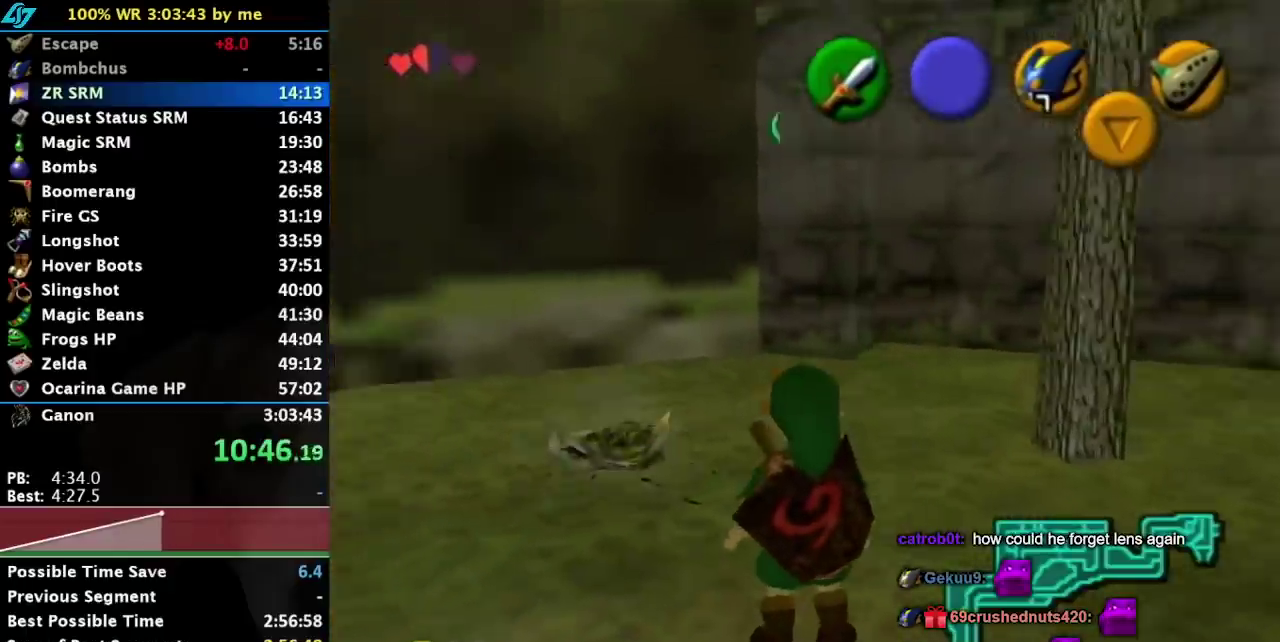
{"buttons": ["L1"], "left_stick": "center", "events": [[183, "L1", "up"], [483, "L1", "down"]]}
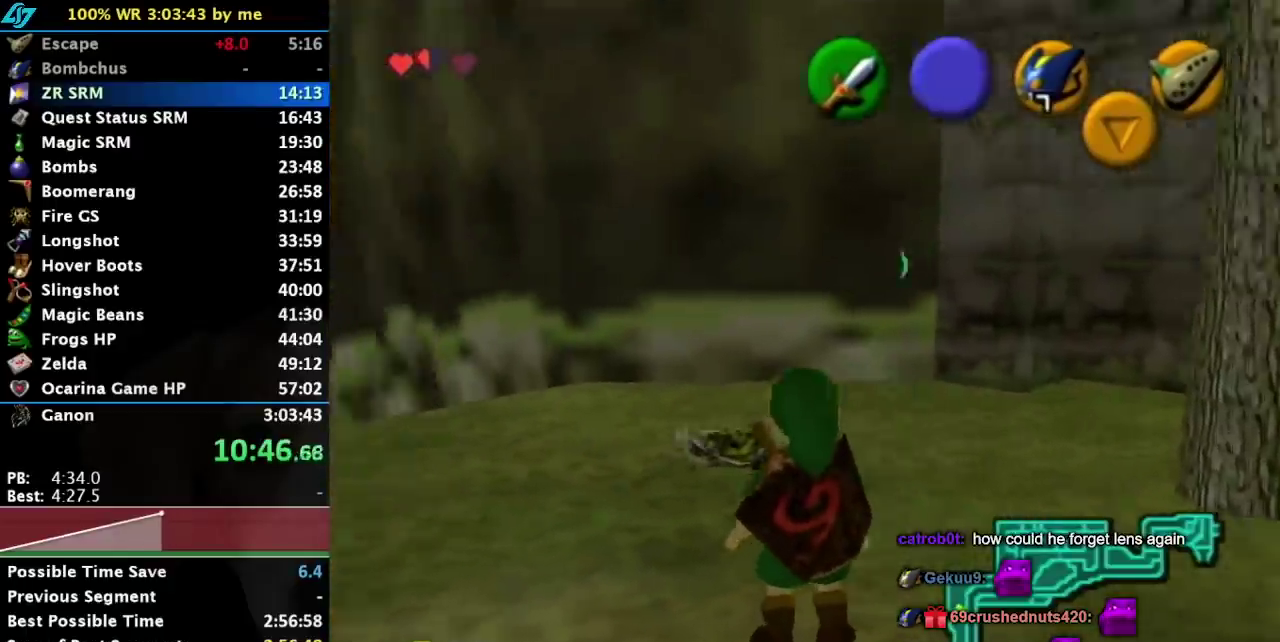
{"buttons": ["L1"], "left_stick": "center", "events": [[167, "L1", "up"], [450, "L1", "down"]]}
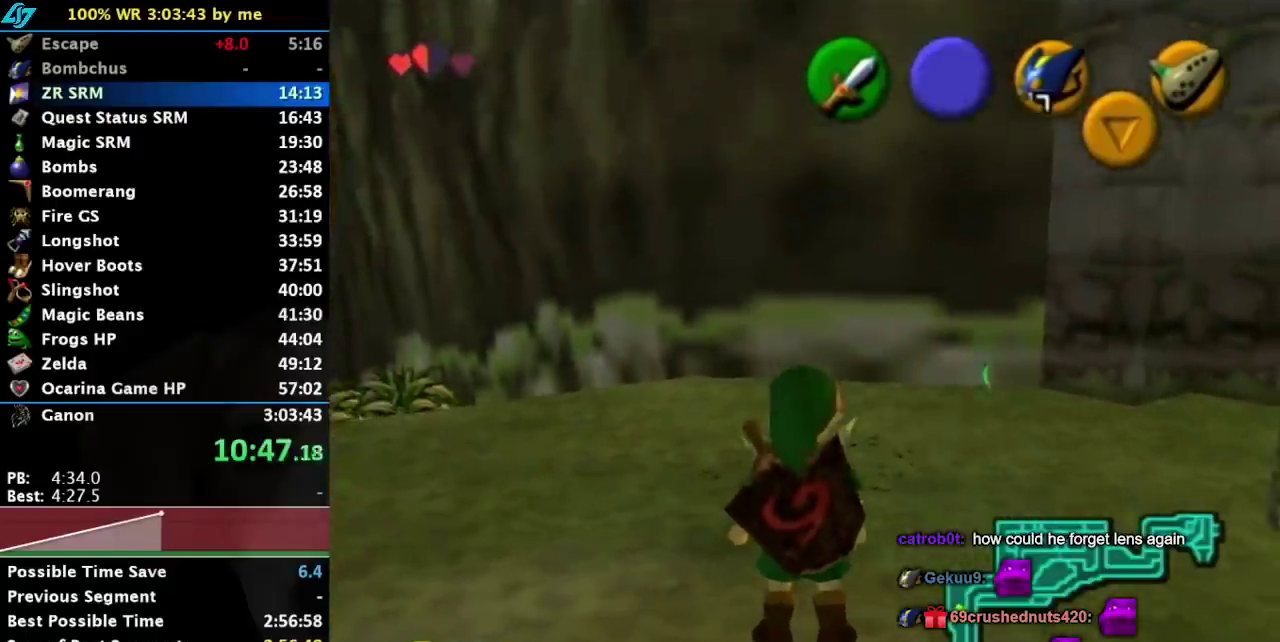
{"buttons": [], "left_stick": "center", "events": [[417, "L1", "up"]]}
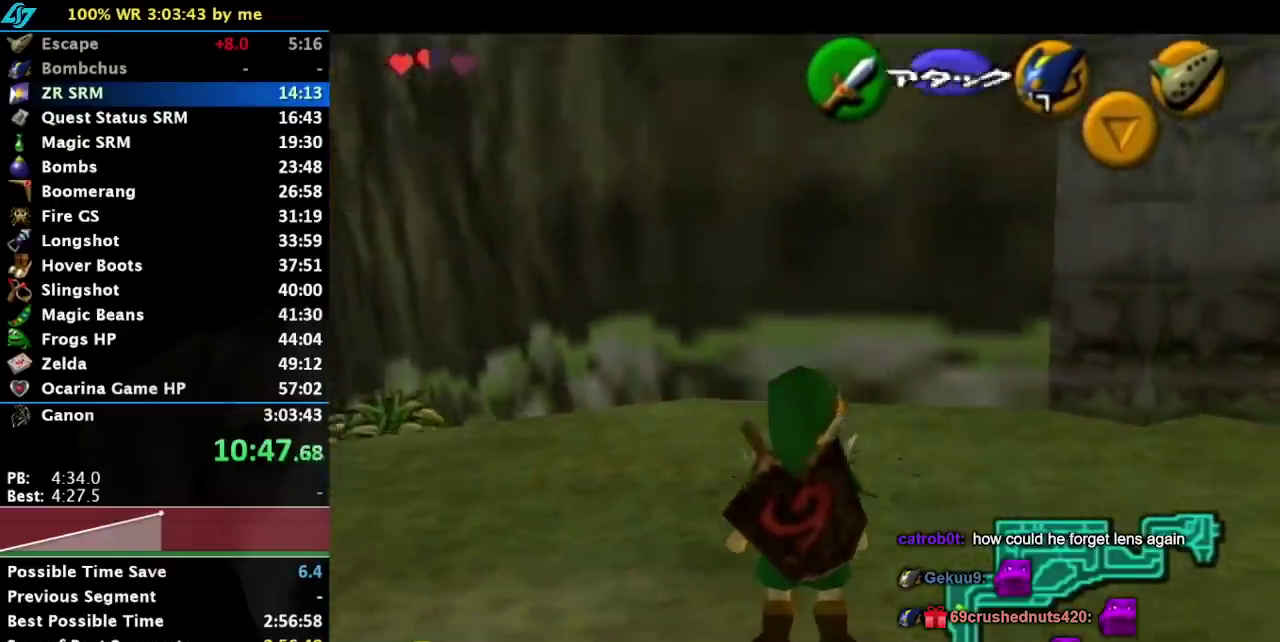
{"buttons": [], "left_stick": "up-left", "events": [[317, "left_stick", "up-left"]]}
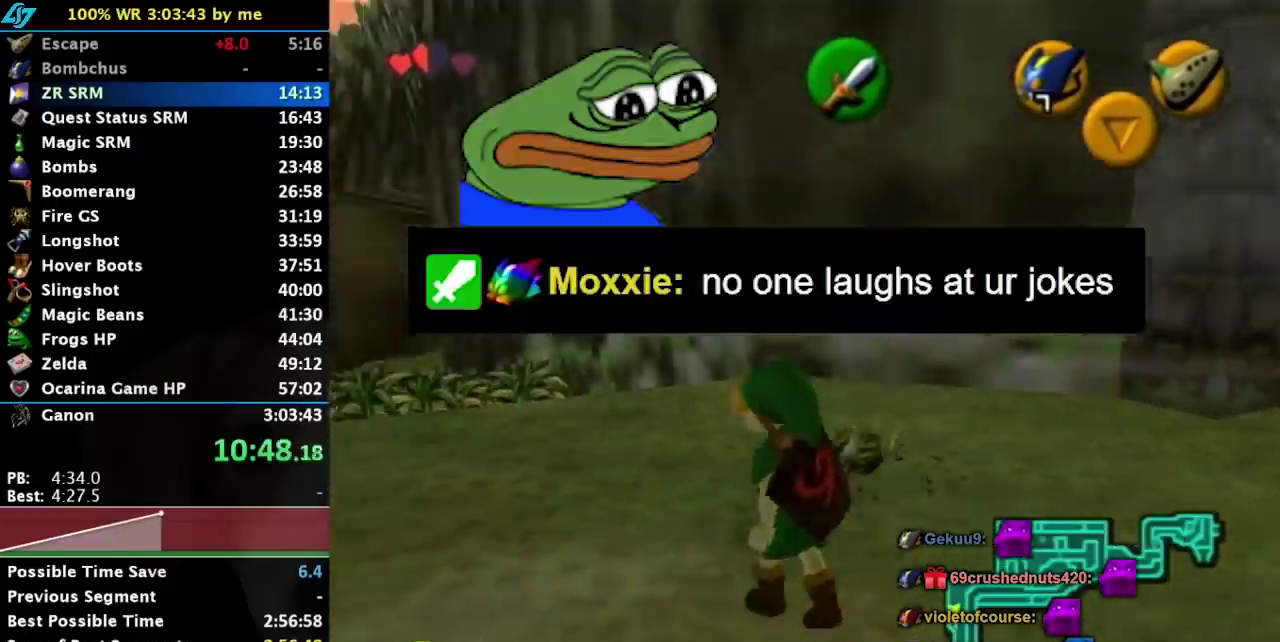
{"buttons": ["L1"], "left_stick": "down-left", "events": [[67, "A", "down"], [67, "left_stick", "up"], [183, "A", "up"], [183, "left_stick", "center"], [200, "L1", "down"], [467, "left_stick", "down-left"]]}
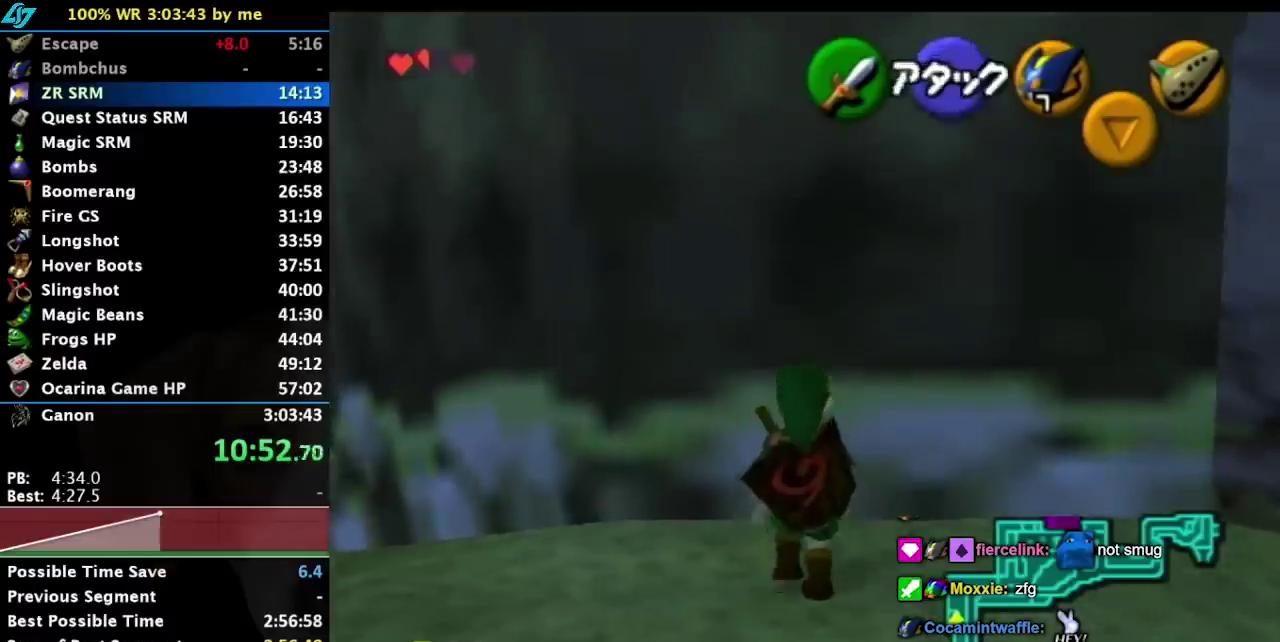
{"buttons": ["L1"], "left_stick": "down", "events": [[267, "left_stick", "down"]]}
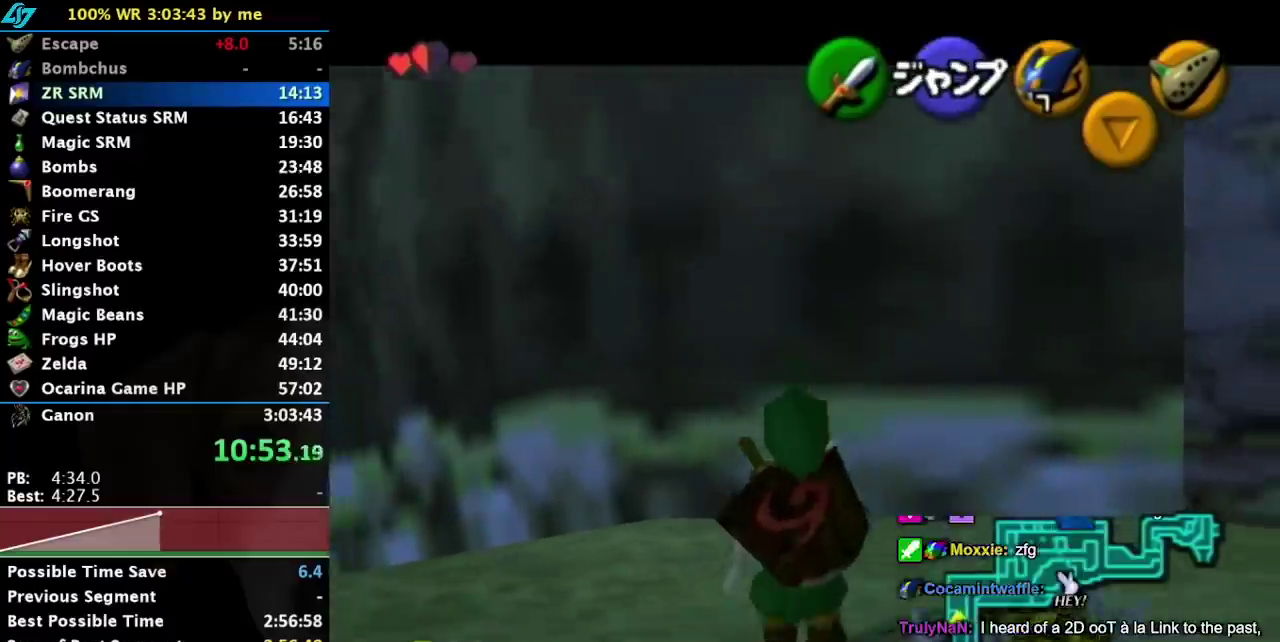
{"buttons": ["L1"], "left_stick": "center", "events": [[183, "left_stick", "center"], [300, "left_stick", "up"], [367, "left_stick", "center"]]}
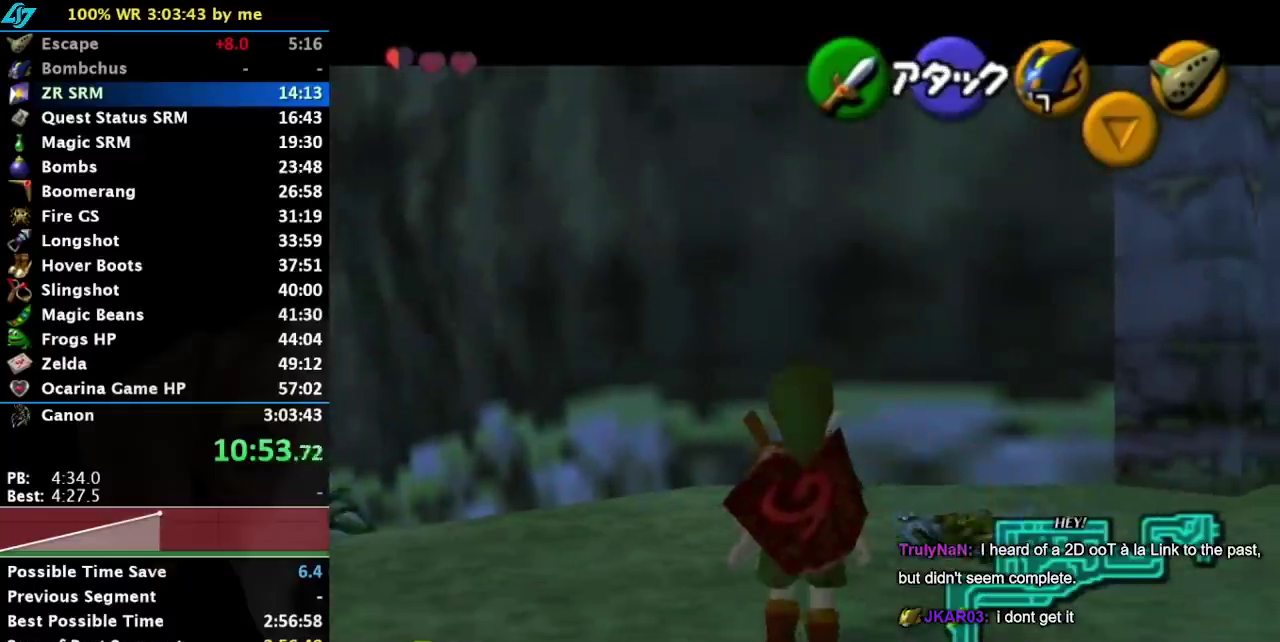
{"buttons": ["L1"], "left_stick": "center", "events": [[267, "left_stick", "up"], [367, "left_stick", "down"], [417, "left_stick", "center"]]}
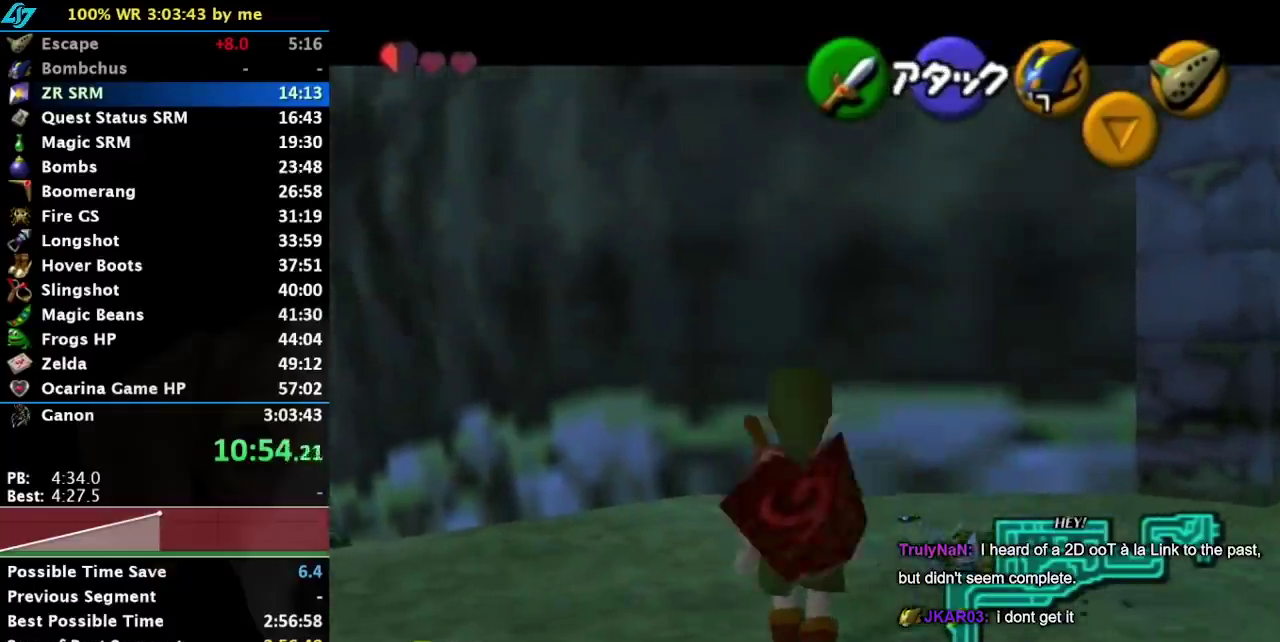
{"buttons": ["B"], "left_stick": "center", "events": [[167, "L1", "up"], [300, "B", "down"]]}
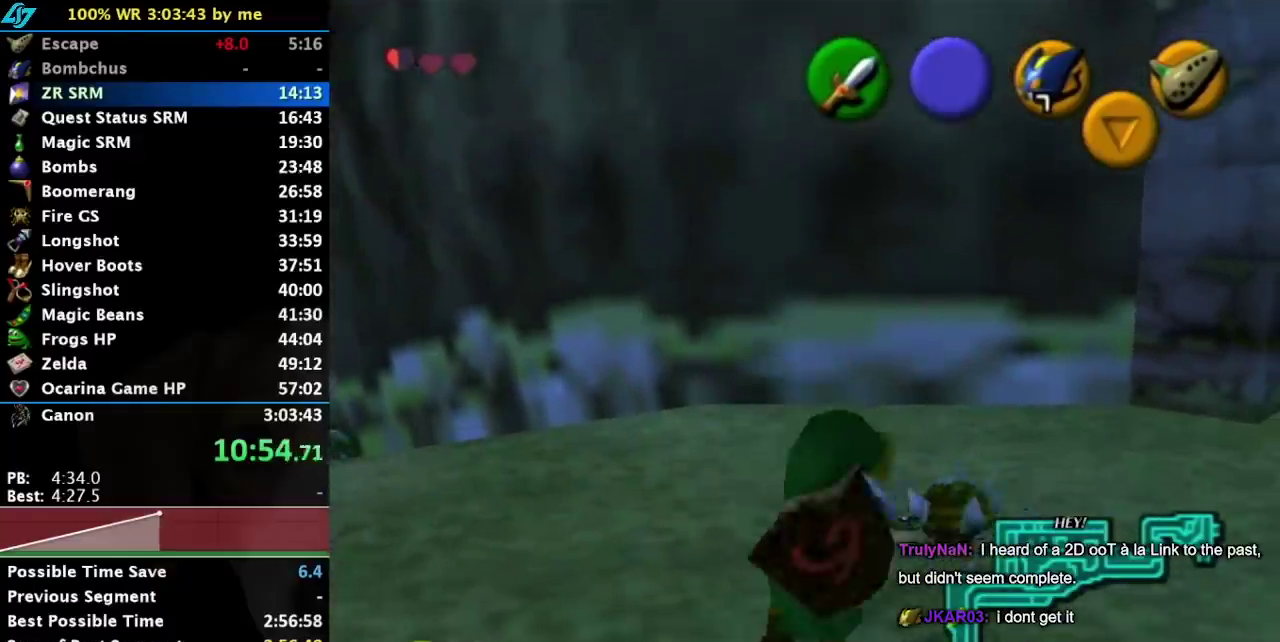
{"buttons": ["B"], "left_stick": "center", "events": []}